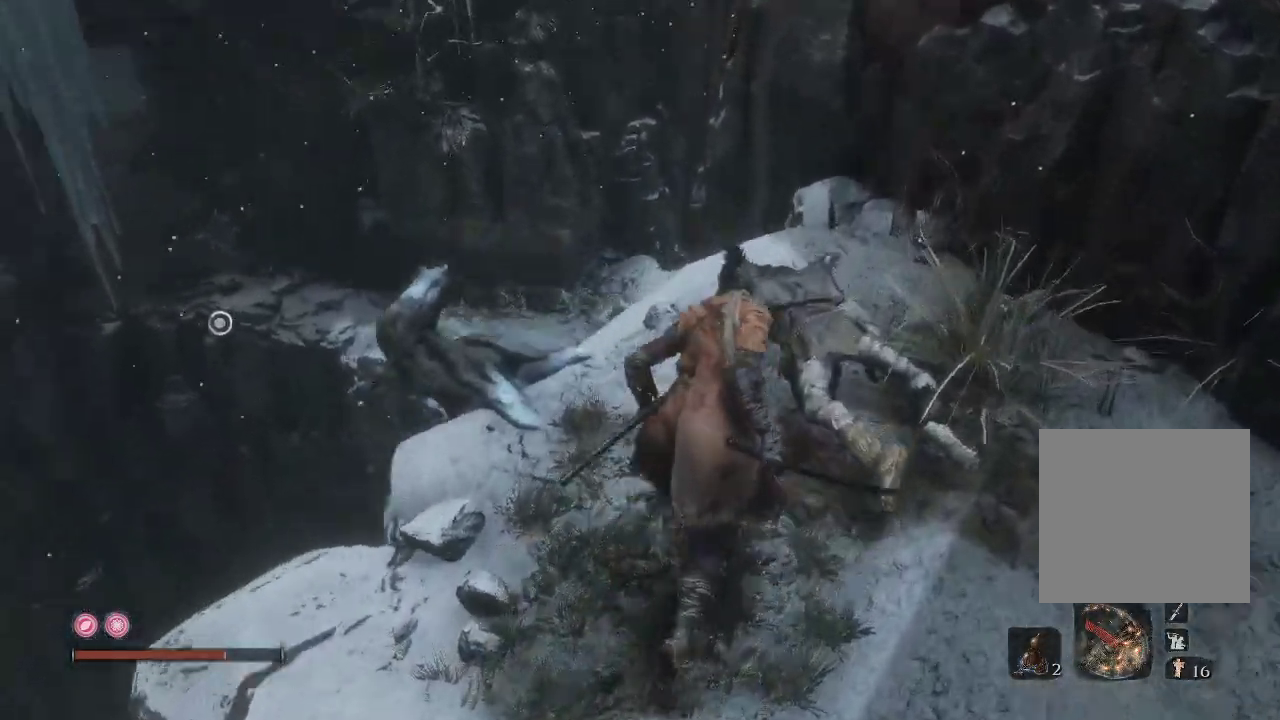
Gameplay with a controller (Xbox layout); each line is a JSON object with the inputs held at the frame after it. "events" lists button and stick changes between this image and that frame as [ms after this image, input, new state], when the widget could be followed in between. Not read: L3.
{"buttons": [], "left_stick": "center", "right_stick": "center", "events": [[233, "left_stick", "center"], [317, "right_stick", "center"]]}
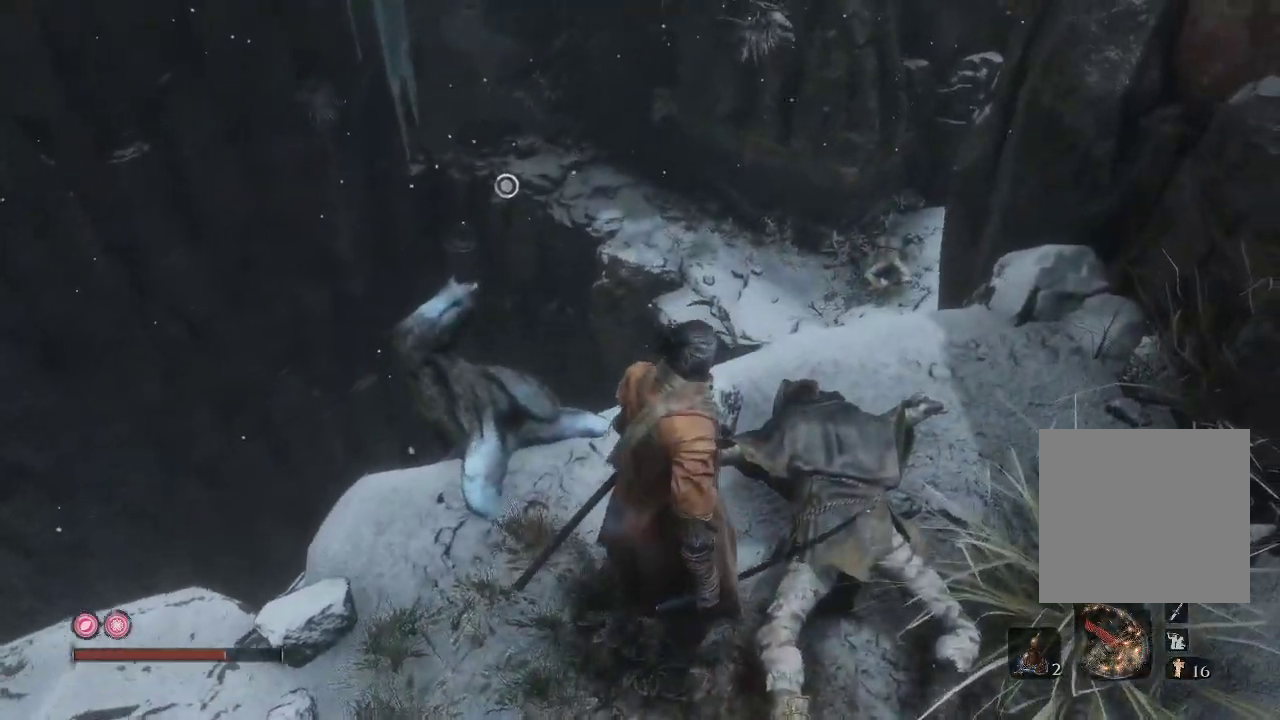
{"buttons": [], "left_stick": "center", "right_stick": "center", "events": [[17, "left_stick", "up"], [83, "right_stick", "down"], [283, "left_stick", "center"], [333, "right_stick", "center"]]}
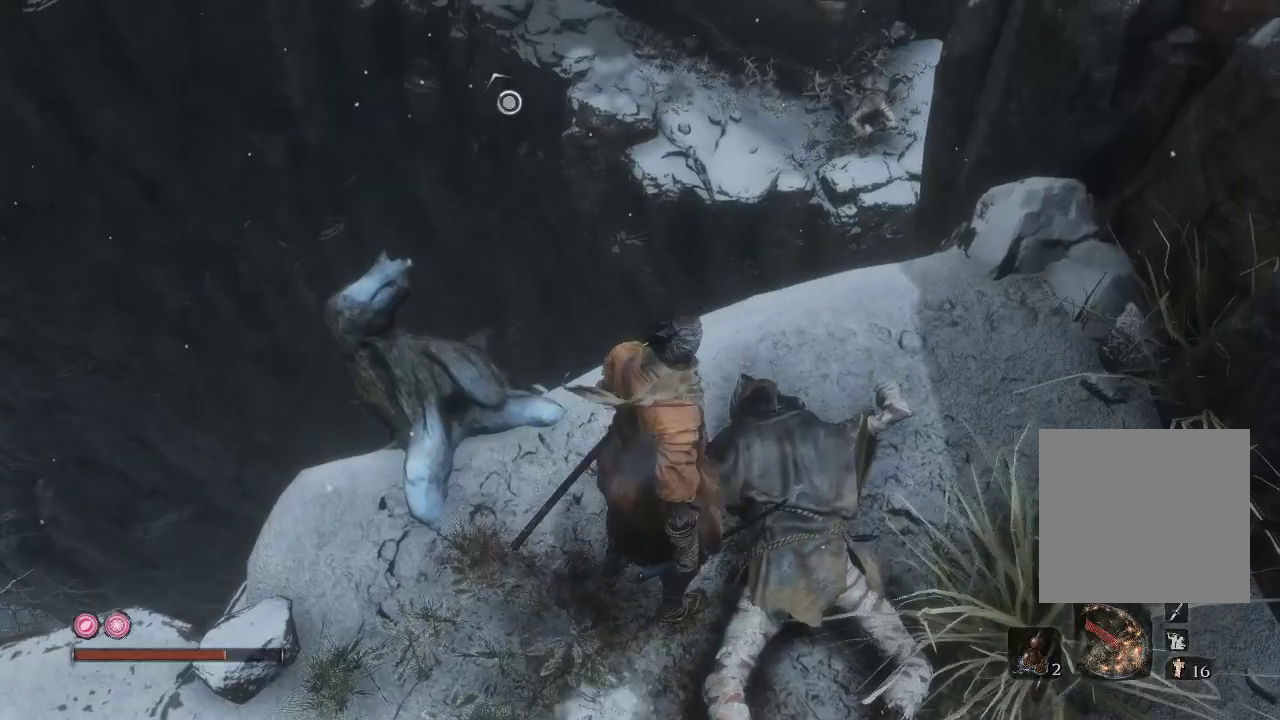
{"buttons": [], "left_stick": "up-right", "right_stick": "center", "events": [[33, "left_stick", "left"], [233, "left_stick", "center"], [433, "left_stick", "up-right"]]}
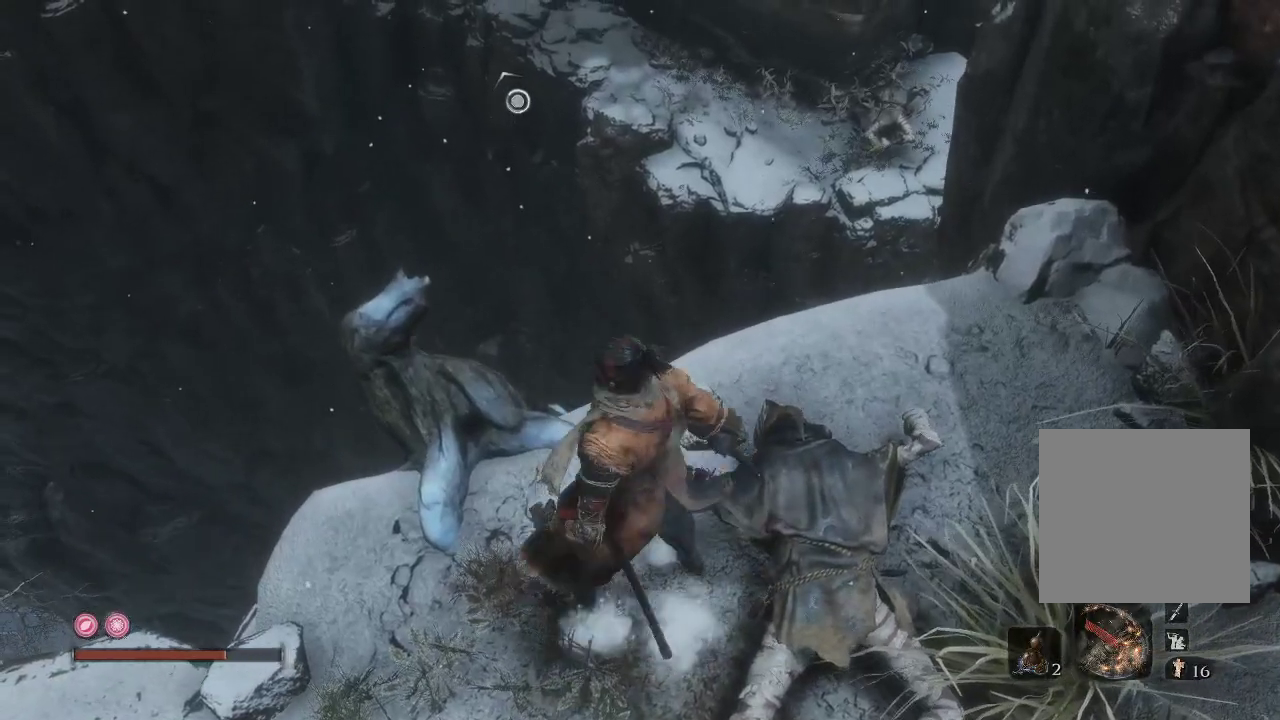
{"buttons": ["A"], "left_stick": "up", "right_stick": "center", "events": [[17, "left_stick", "up"], [233, "A", "down"]]}
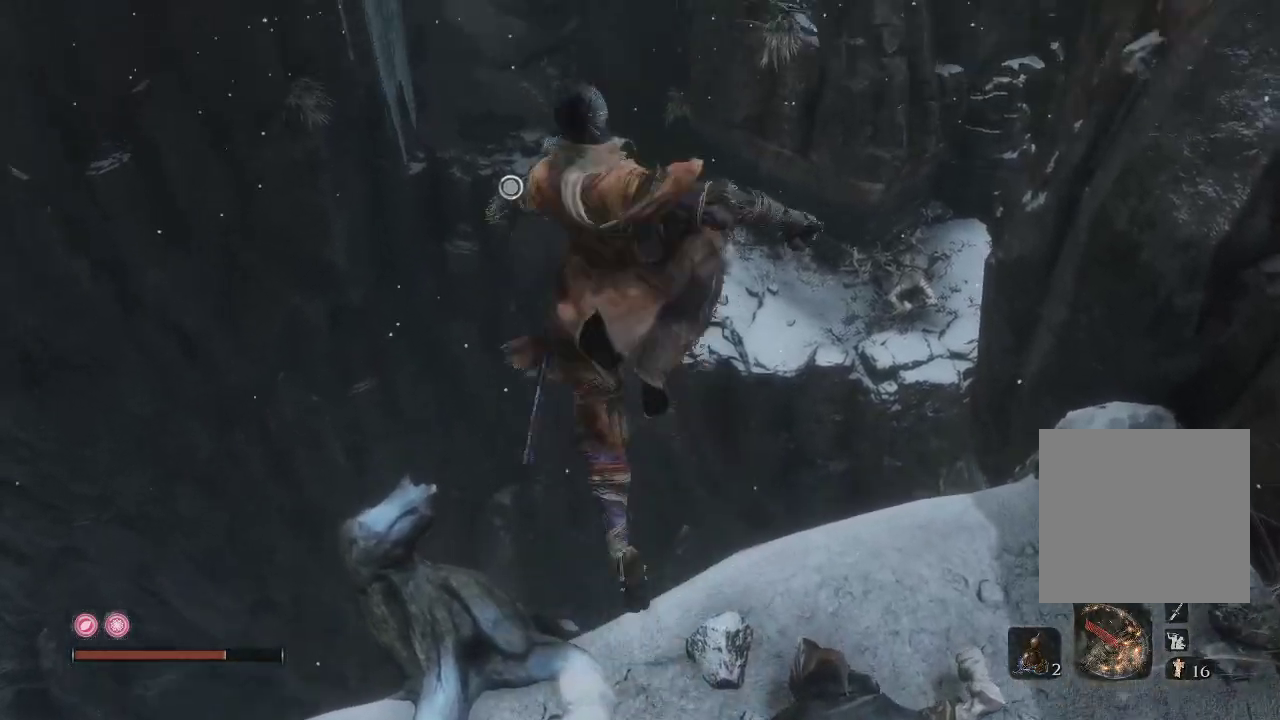
{"buttons": [], "left_stick": "up", "right_stick": "center", "events": [[500, "A", "up"]]}
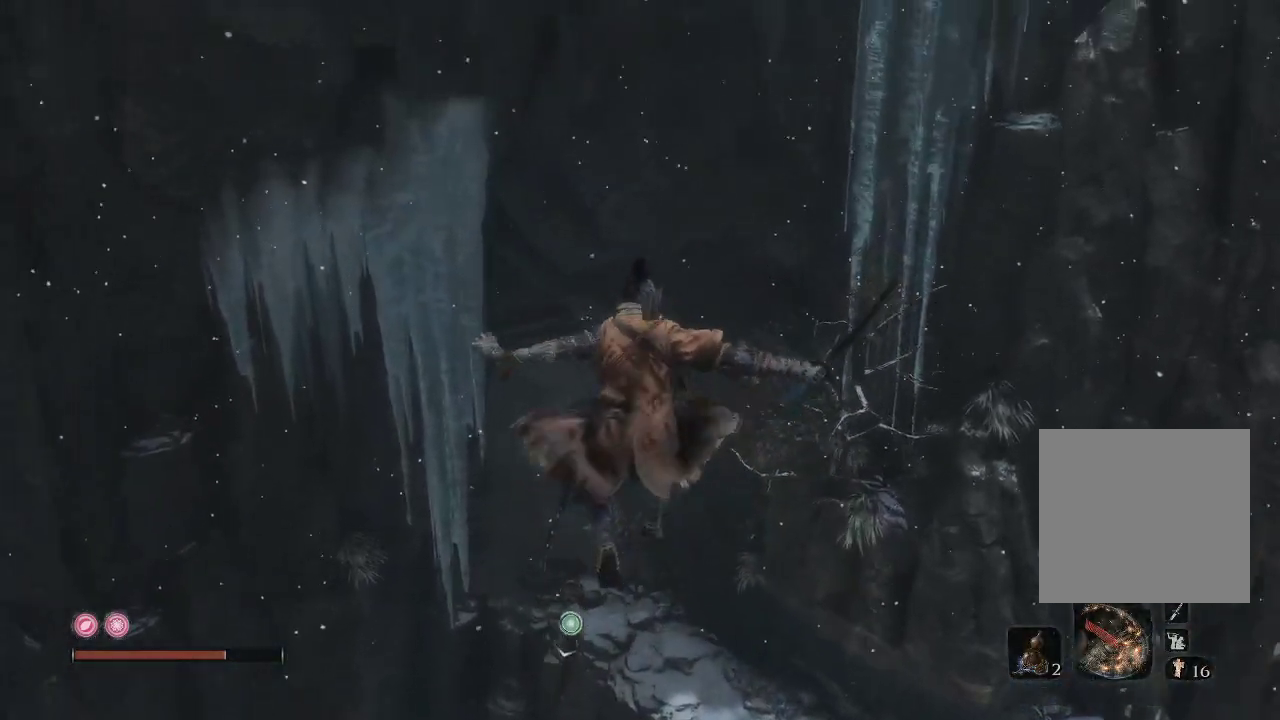
{"buttons": [], "left_stick": "up", "right_stick": "center", "events": [[233, "L2", "down"], [417, "L2", "up"]]}
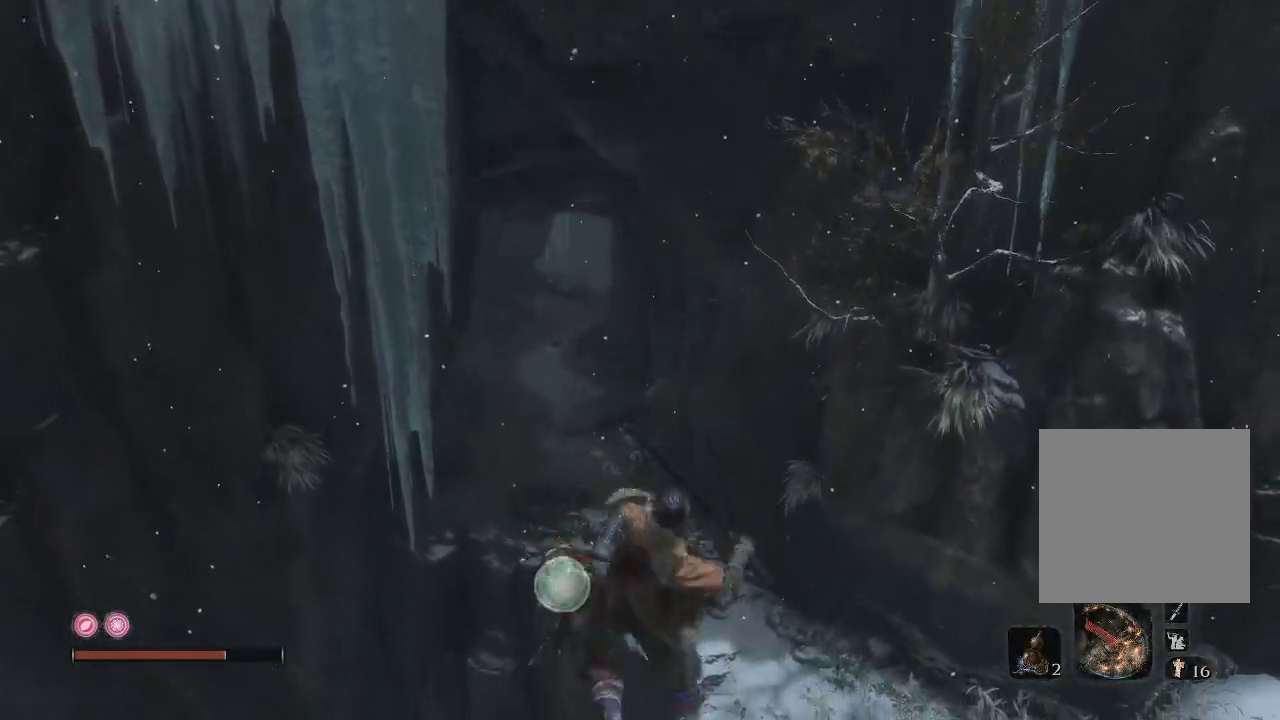
{"buttons": [], "left_stick": "up", "right_stick": "center", "events": []}
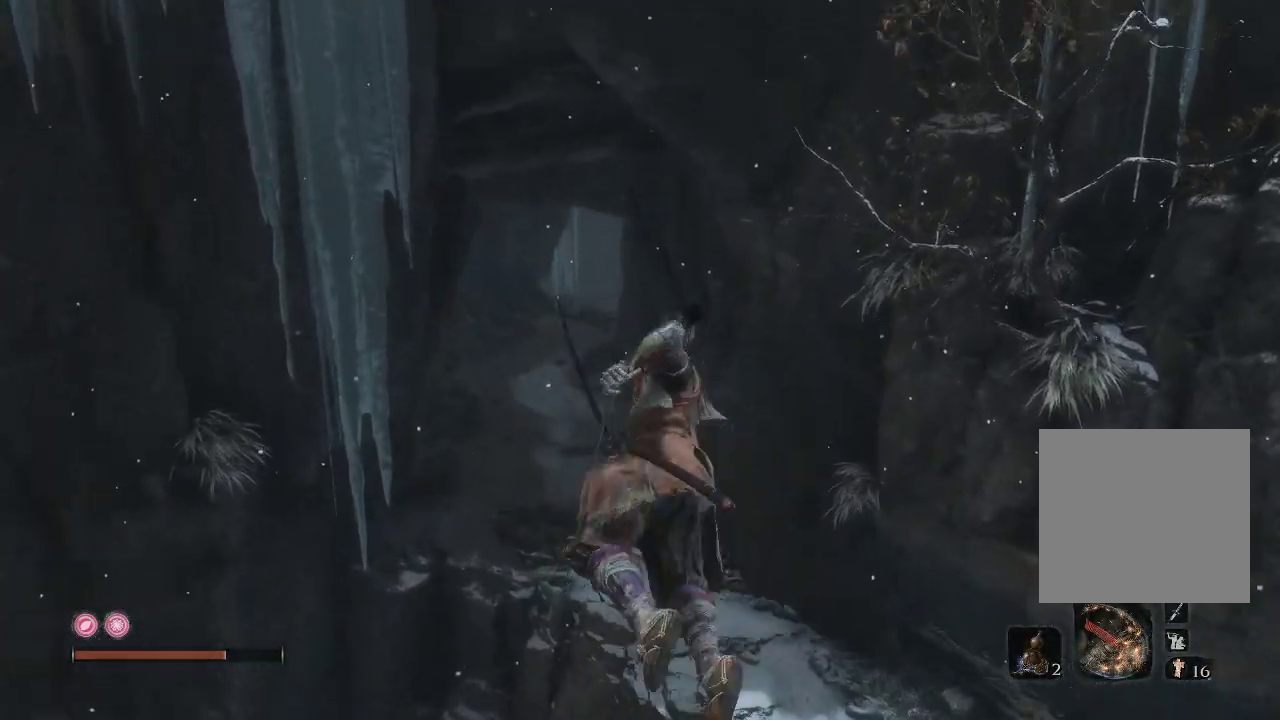
{"buttons": [], "left_stick": "up", "right_stick": "center", "events": []}
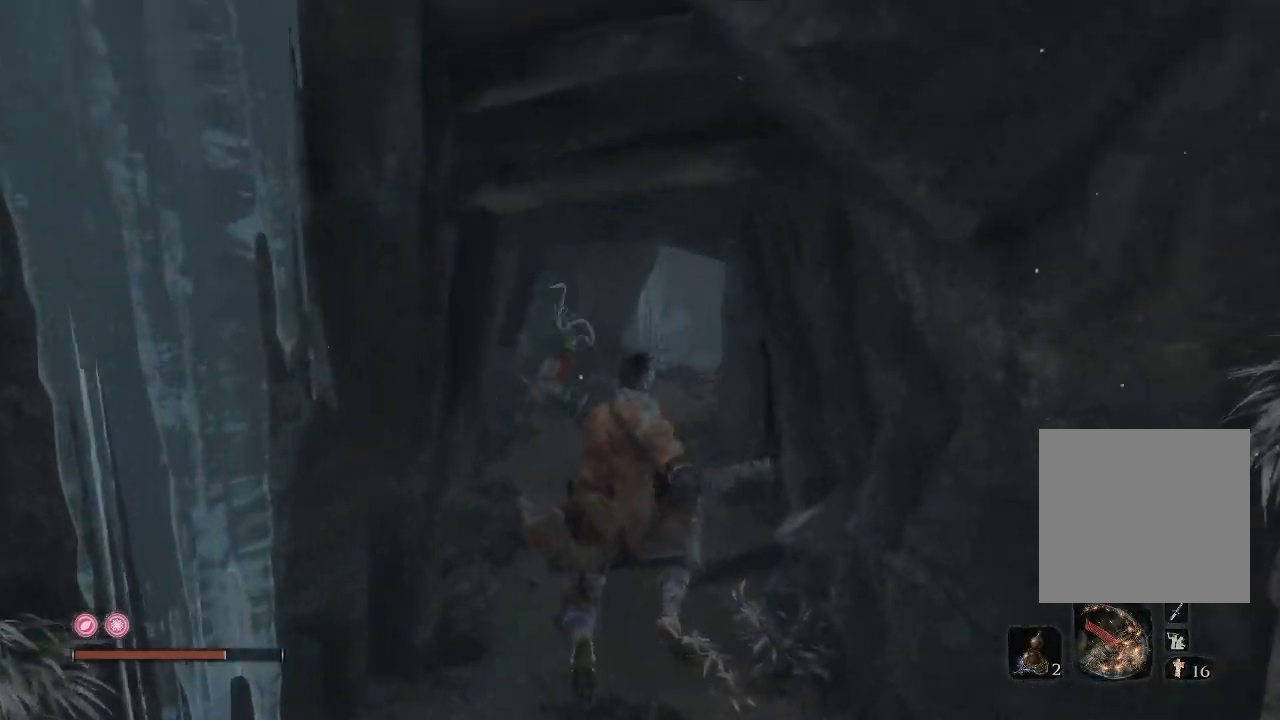
{"buttons": [], "left_stick": "up", "right_stick": "center", "events": []}
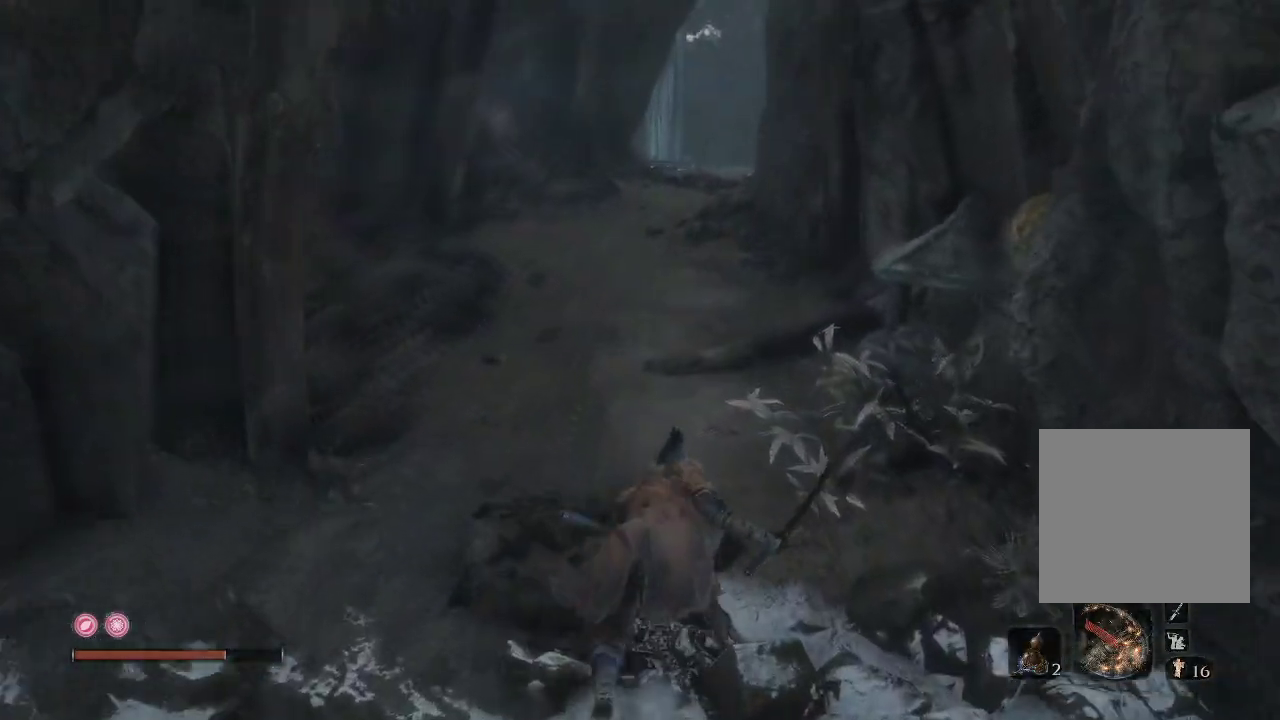
{"buttons": [], "left_stick": "up", "right_stick": "down-right", "events": [[250, "right_stick", "down-right"]]}
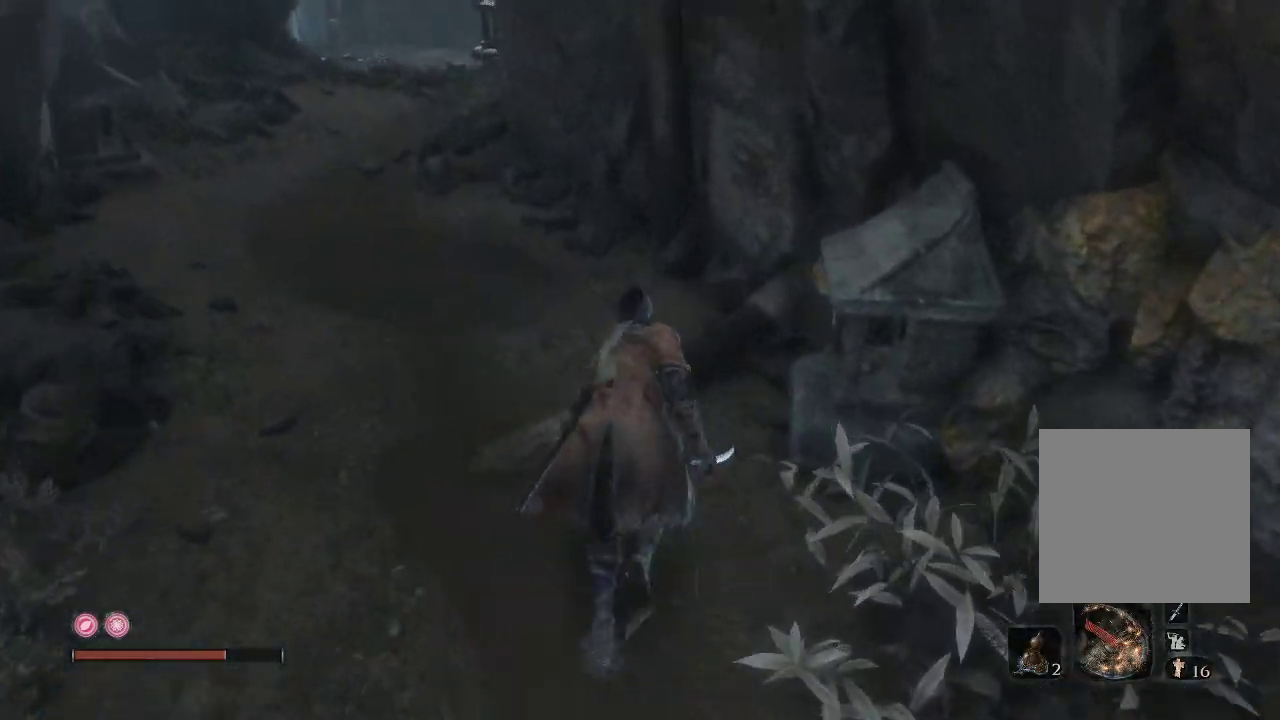
{"buttons": [], "left_stick": "up-left", "right_stick": "right", "events": [[33, "right_stick", "center"], [67, "left_stick", "up-left"], [183, "right_stick", "right"]]}
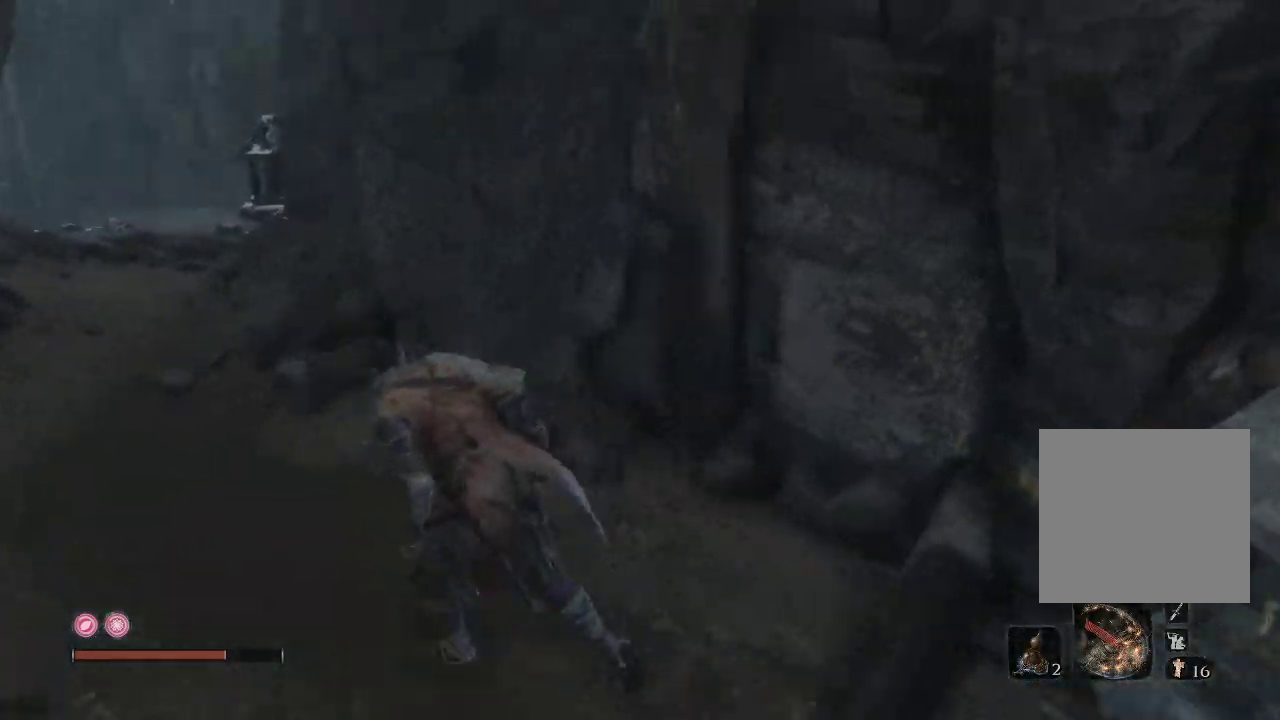
{"buttons": [], "left_stick": "up-right", "right_stick": "right", "events": [[83, "left_stick", "right"], [183, "left_stick", "up-right"]]}
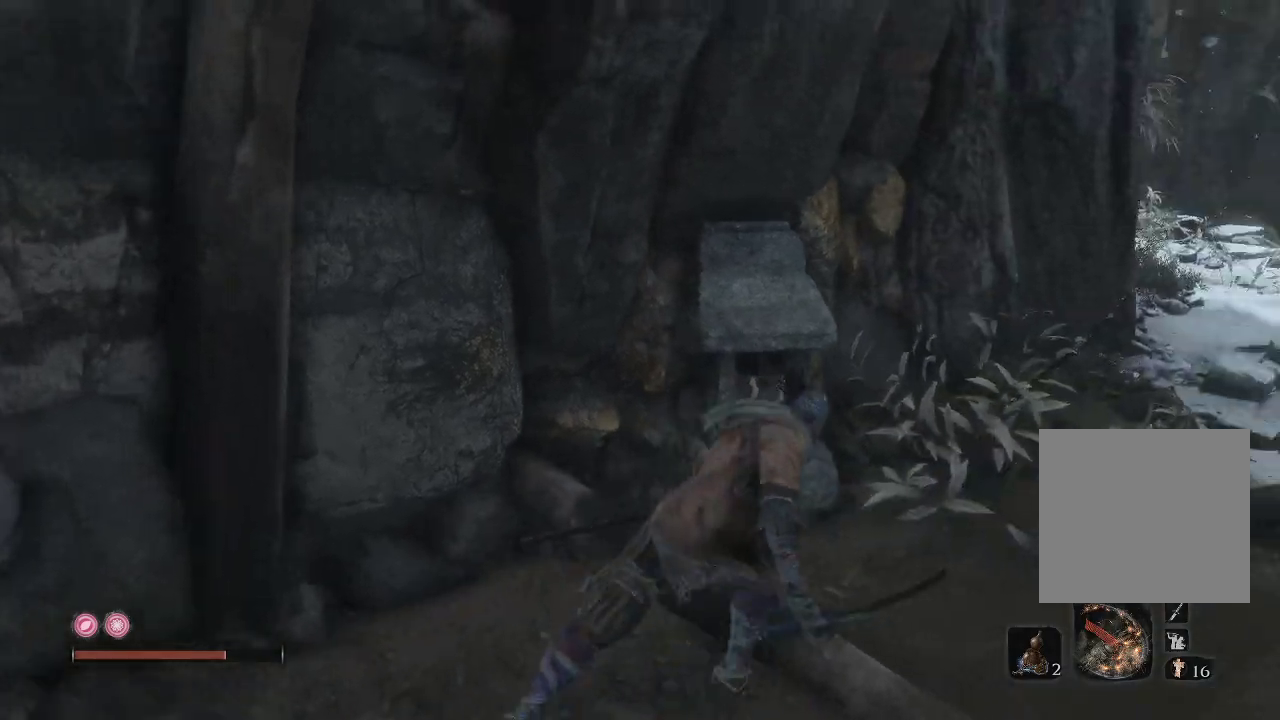
{"buttons": [], "left_stick": "up-right", "right_stick": "up-right", "events": [[33, "right_stick", "center"], [317, "right_stick", "up-right"]]}
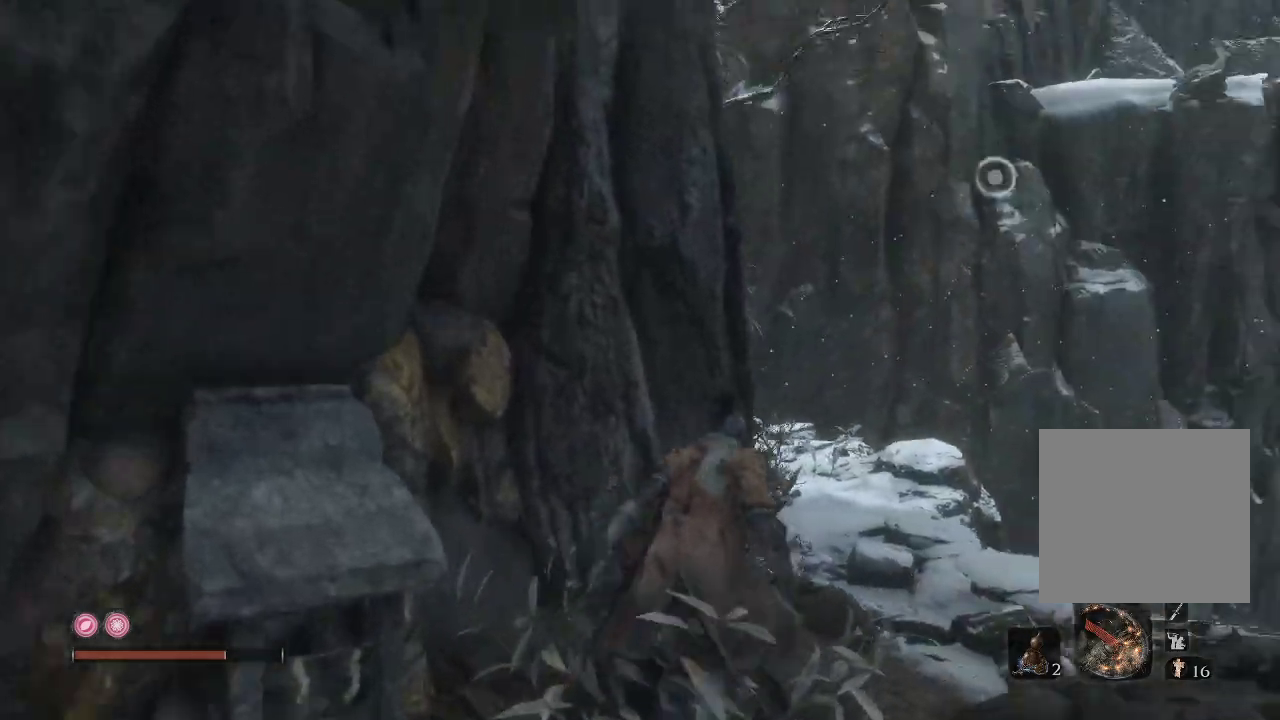
{"buttons": [], "left_stick": "up", "right_stick": "down-left", "events": [[117, "right_stick", "up"], [217, "left_stick", "up"], [333, "right_stick", "center"], [450, "right_stick", "down-left"]]}
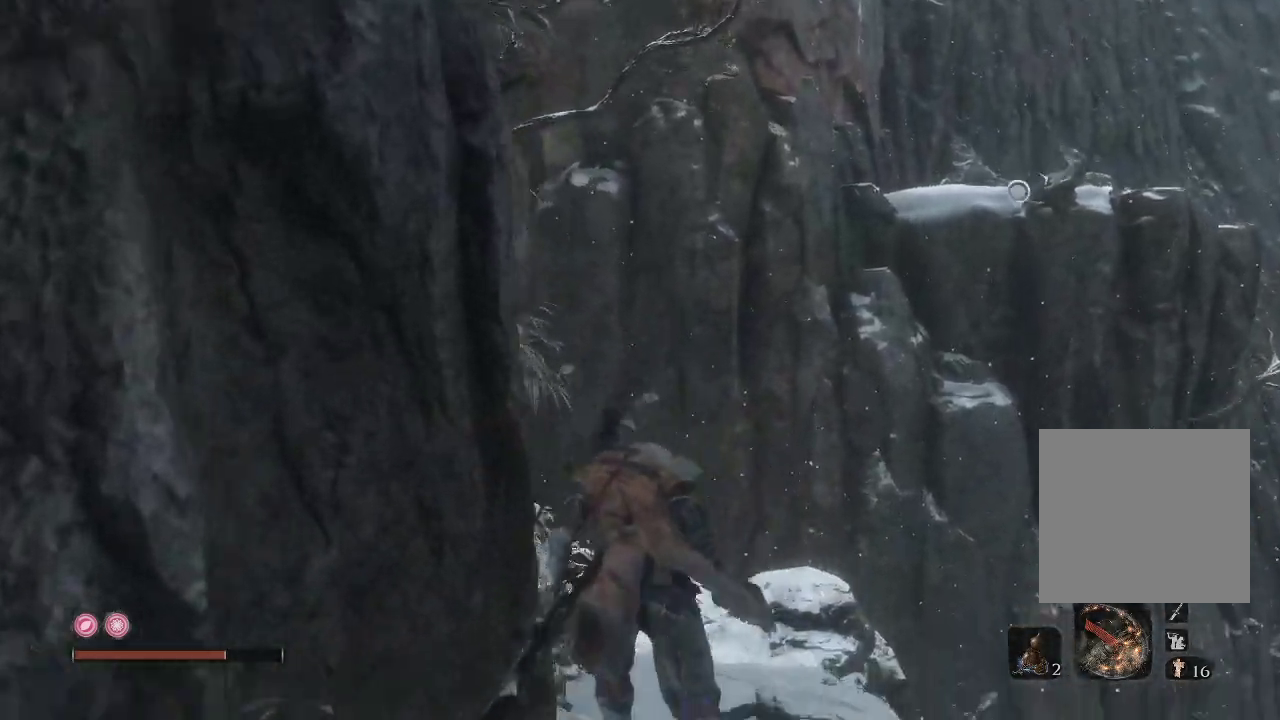
{"buttons": [], "left_stick": "up-right", "right_stick": "down-left", "events": [[483, "left_stick", "up-right"]]}
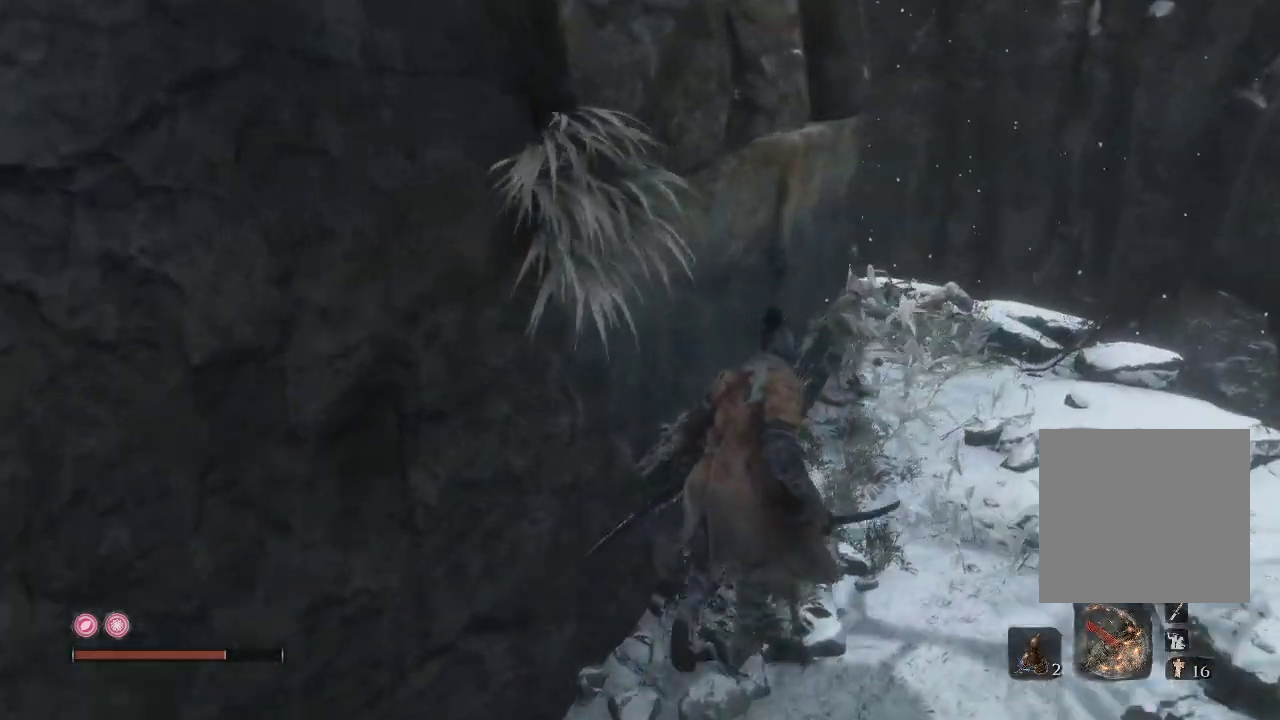
{"buttons": [], "left_stick": "up-right", "right_stick": "left", "events": [[67, "right_stick", "center"], [150, "right_stick", "left"]]}
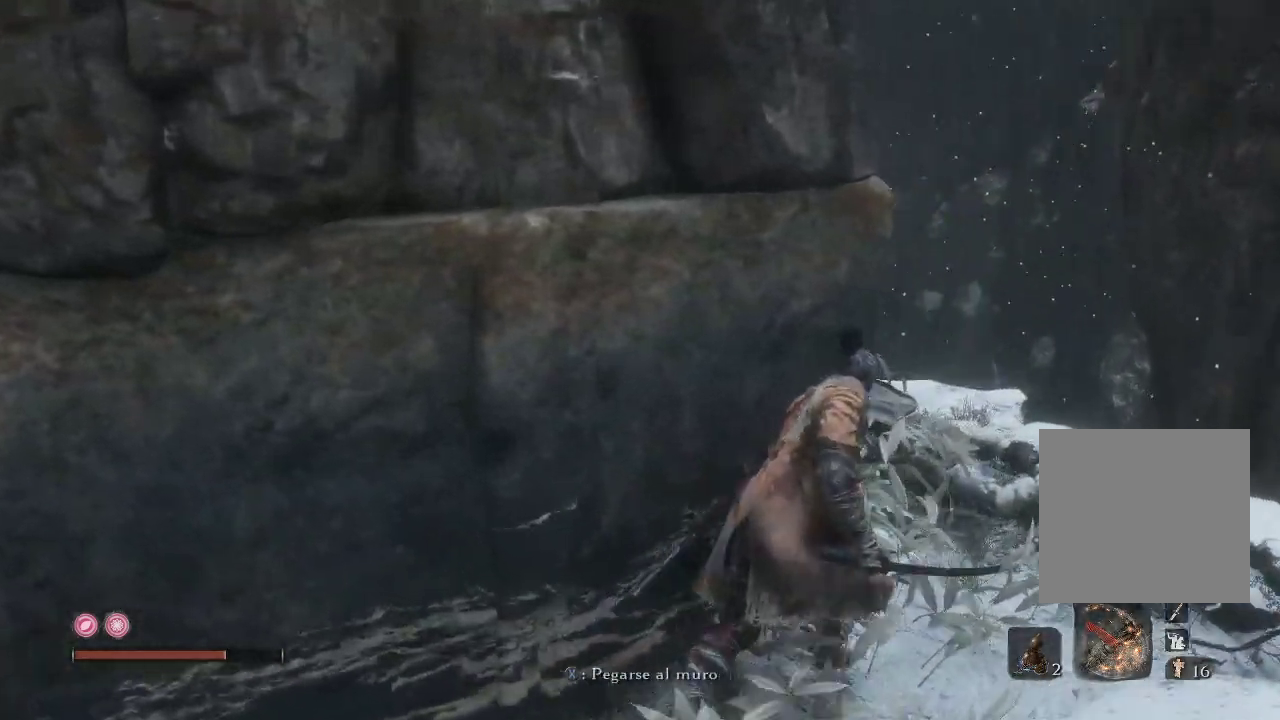
{"buttons": [], "left_stick": "down-left", "right_stick": "left", "events": [[300, "left_stick", "down-left"]]}
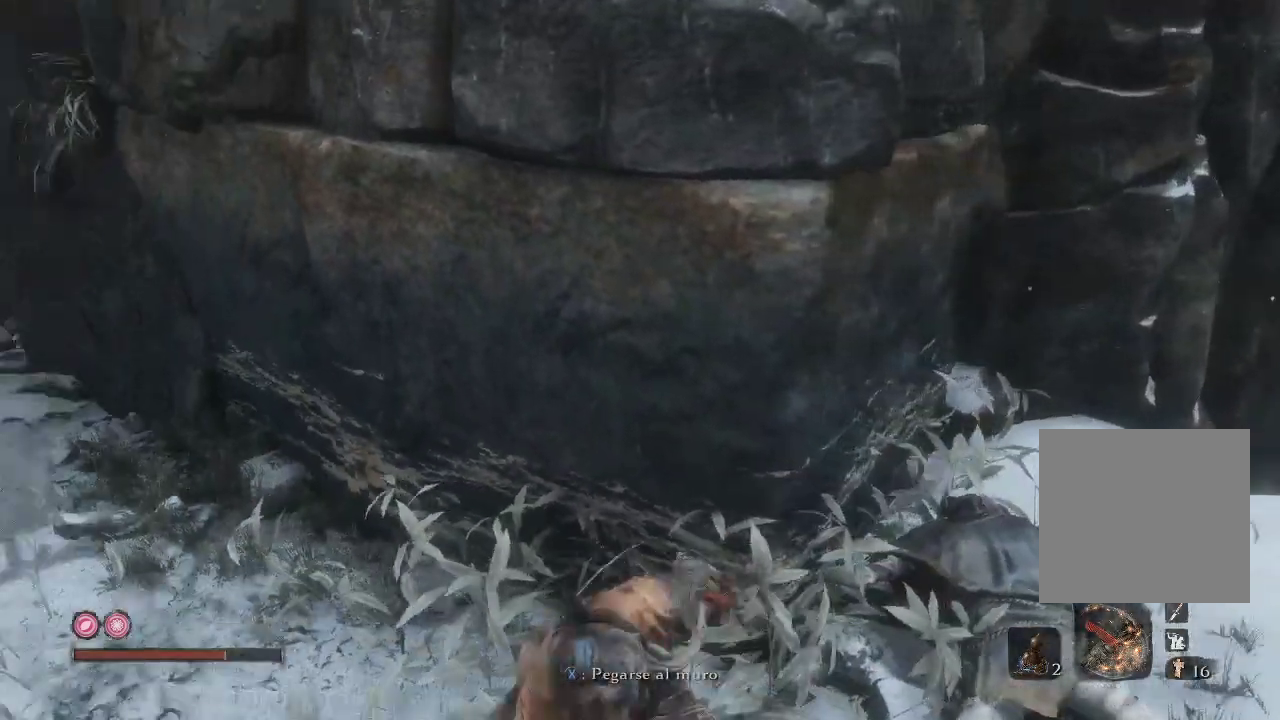
{"buttons": [], "left_stick": "up", "right_stick": "left", "events": [[100, "left_stick", "up-left"], [183, "left_stick", "up"], [217, "right_stick", "center"], [433, "right_stick", "left"]]}
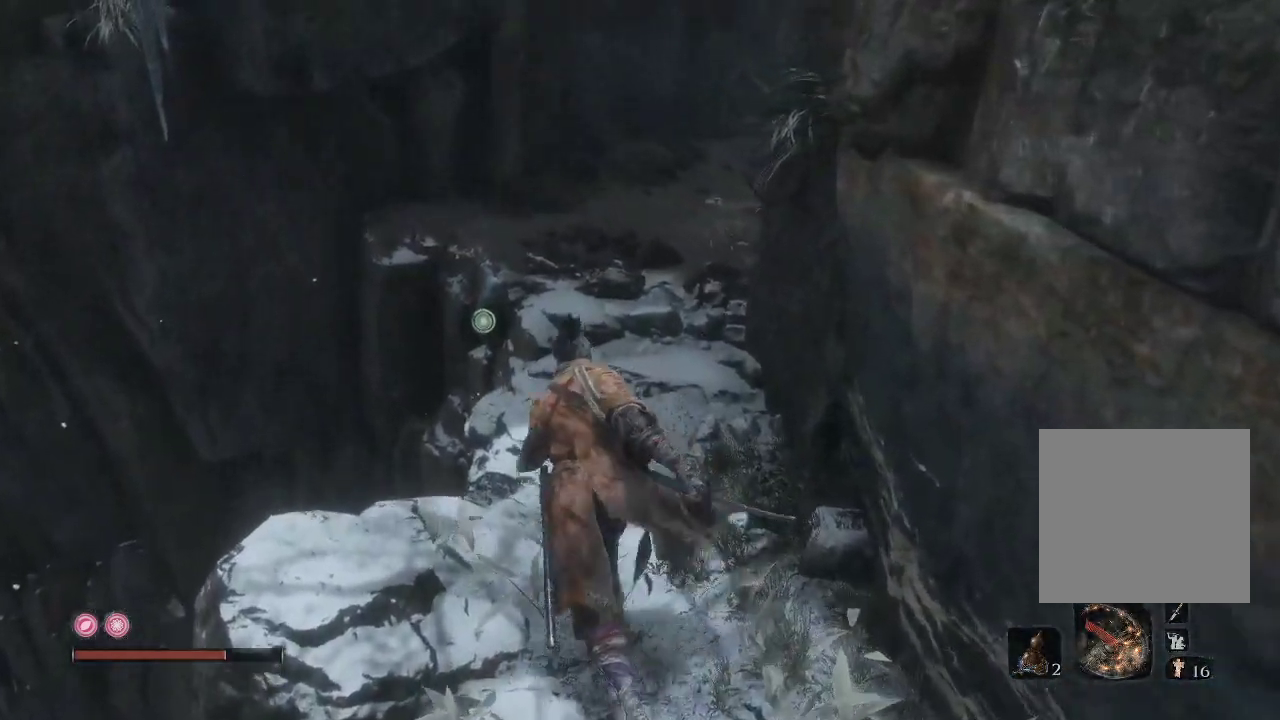
{"buttons": [], "left_stick": "up", "right_stick": "center", "events": [[17, "right_stick", "center"], [117, "right_stick", "down-right"], [367, "right_stick", "center"]]}
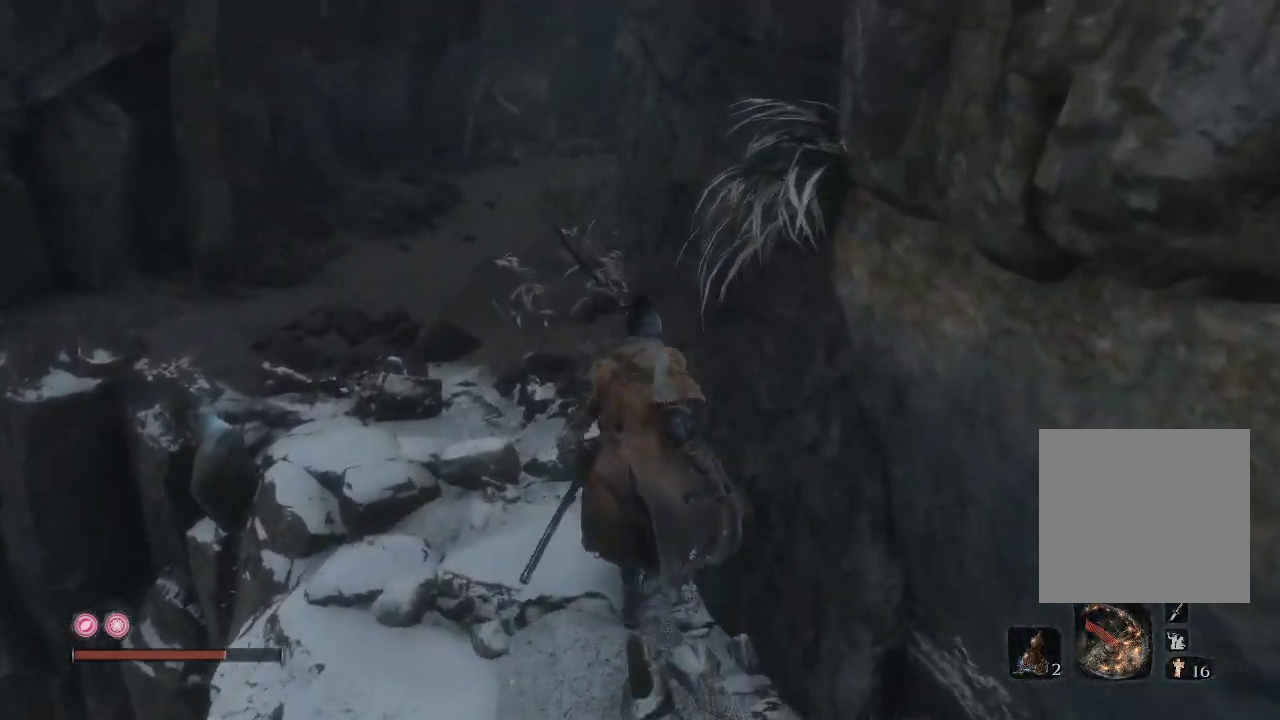
{"buttons": [], "left_stick": "up", "right_stick": "down-right", "events": [[117, "right_stick", "down"], [217, "right_stick", "down-right"]]}
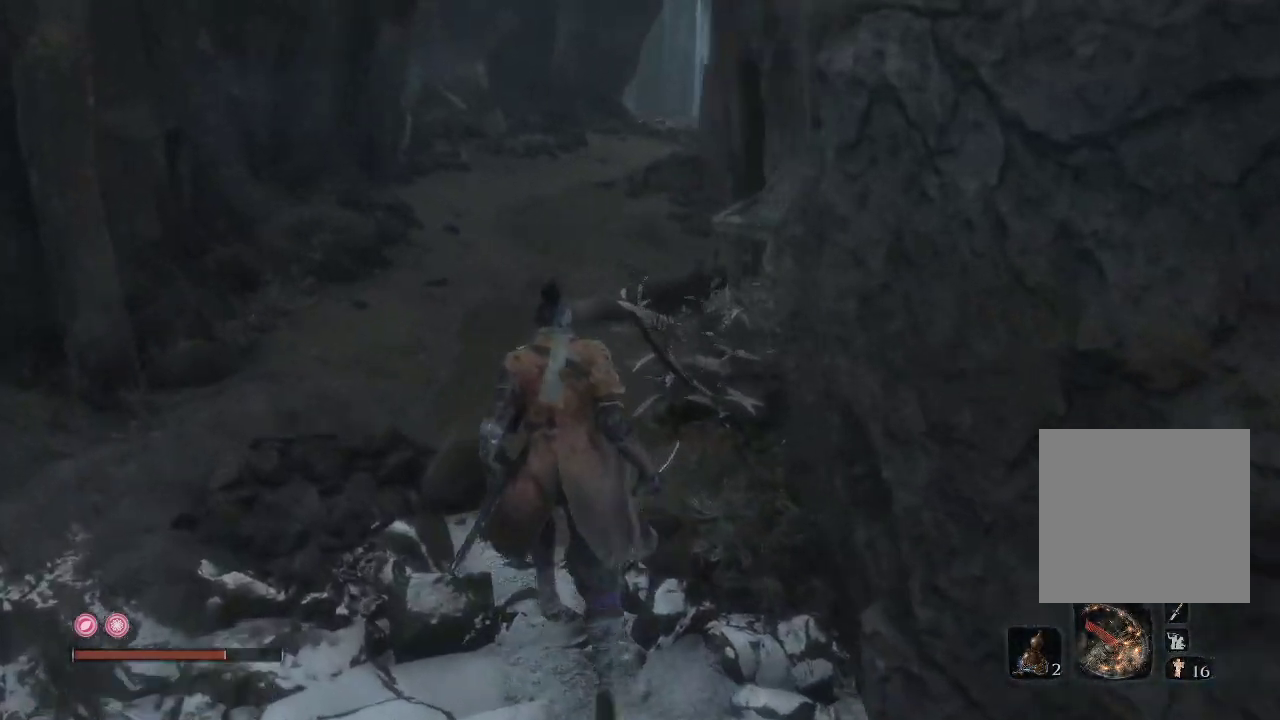
{"buttons": [], "left_stick": "up-left", "right_stick": "center", "events": [[200, "right_stick", "right"], [300, "left_stick", "up-left"], [317, "right_stick", "center"]]}
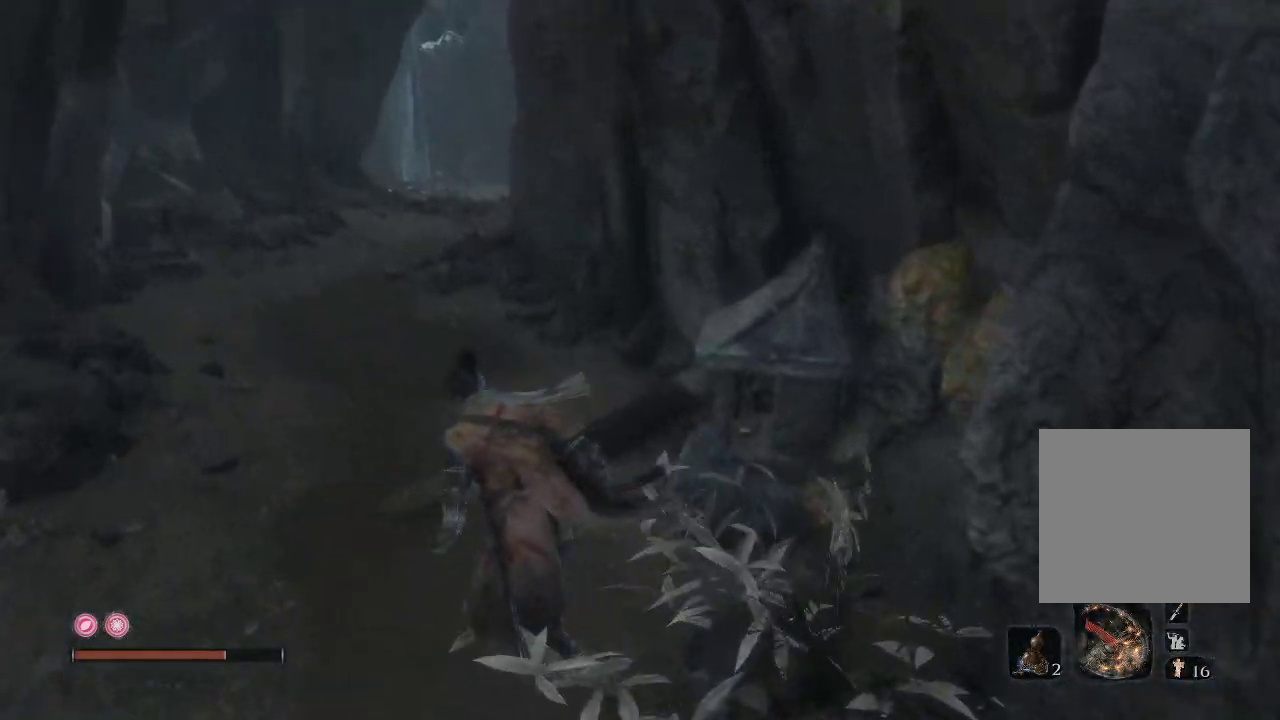
{"buttons": [], "left_stick": "up-left", "right_stick": "down-right", "events": [[117, "left_stick", "up"], [283, "right_stick", "down-right"], [400, "left_stick", "up-left"]]}
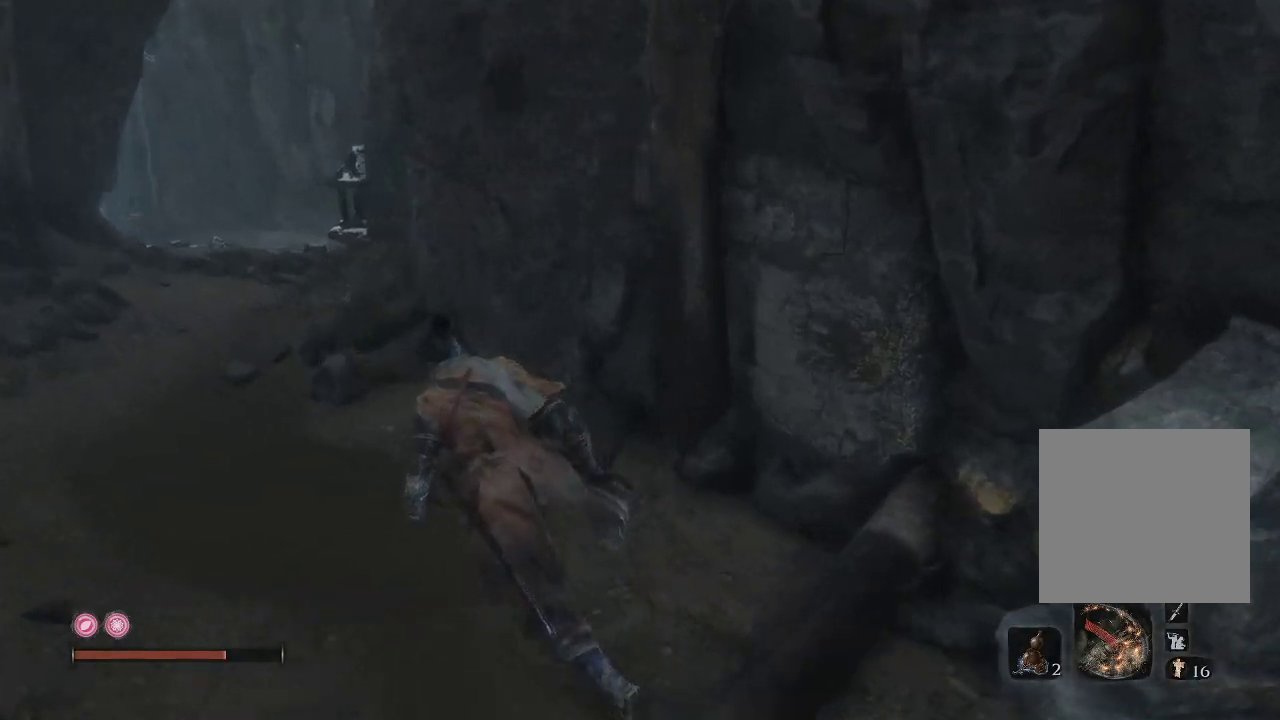
{"buttons": [], "left_stick": "up-left", "right_stick": "center", "events": [[333, "right_stick", "center"]]}
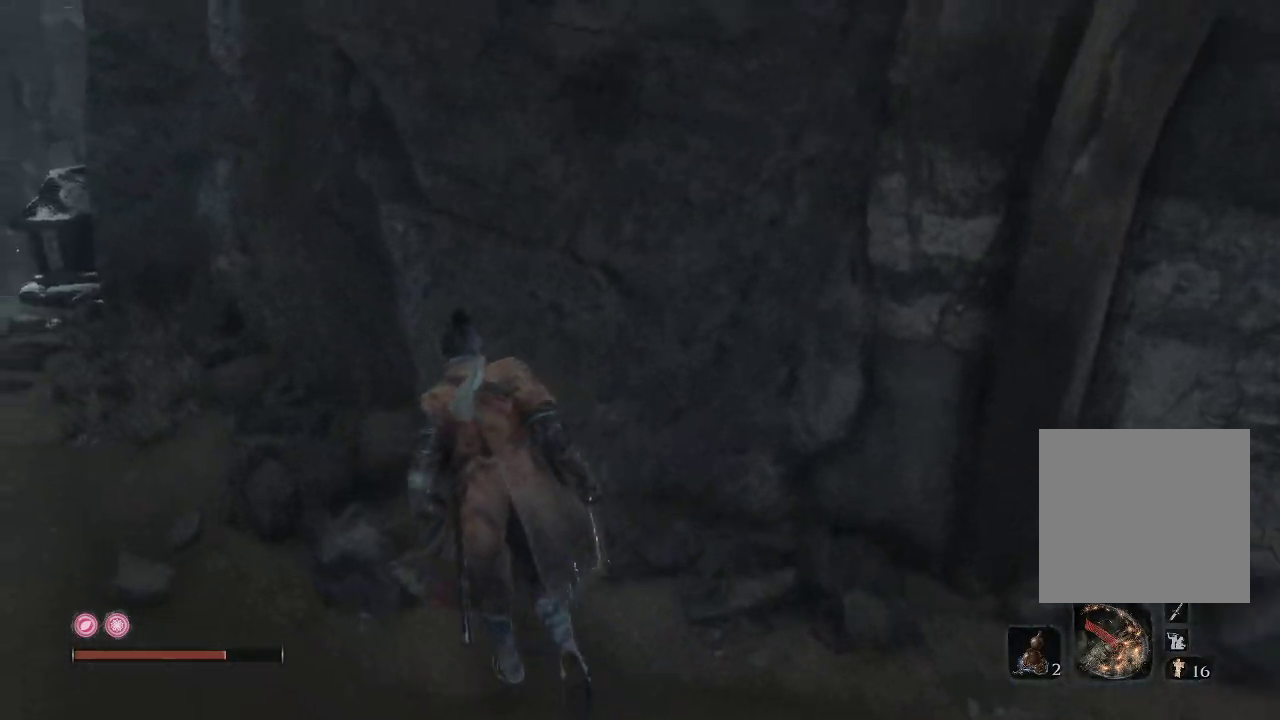
{"buttons": [], "left_stick": "up-left", "right_stick": "center", "events": [[250, "right_stick", "down-left"], [433, "right_stick", "center"]]}
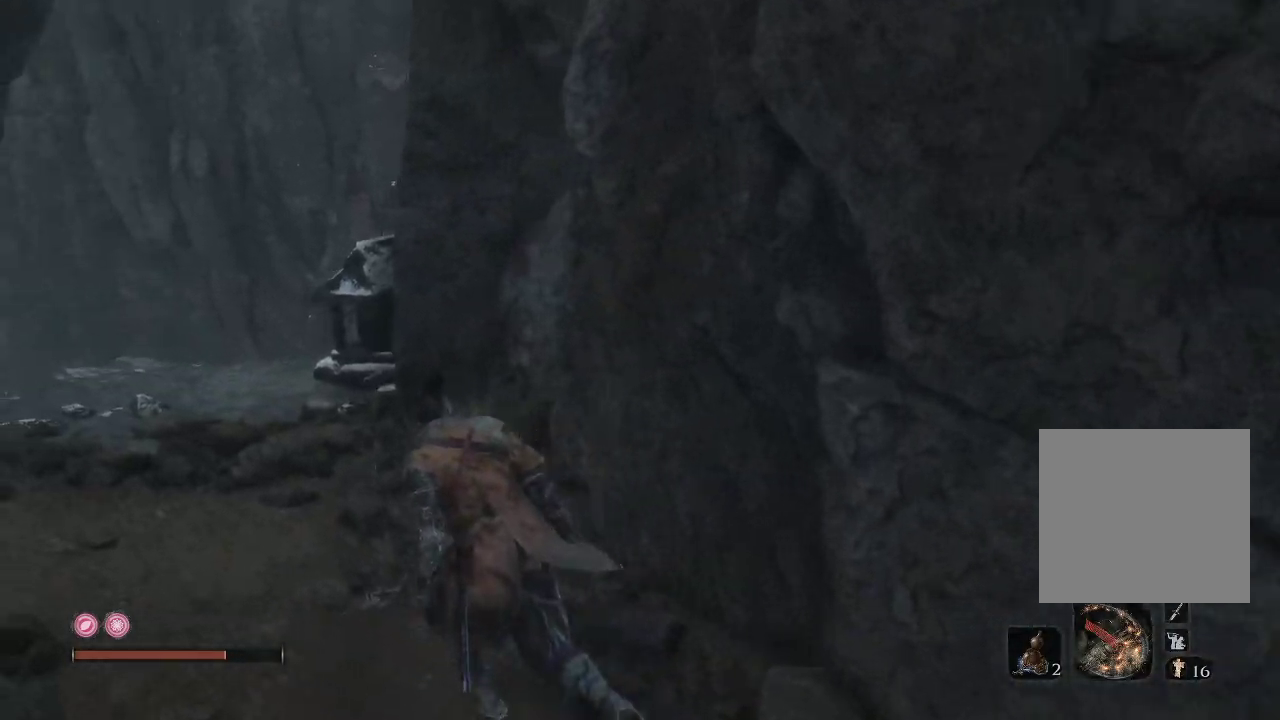
{"buttons": [], "left_stick": "up-left", "right_stick": "down", "events": [[33, "right_stick", "down"]]}
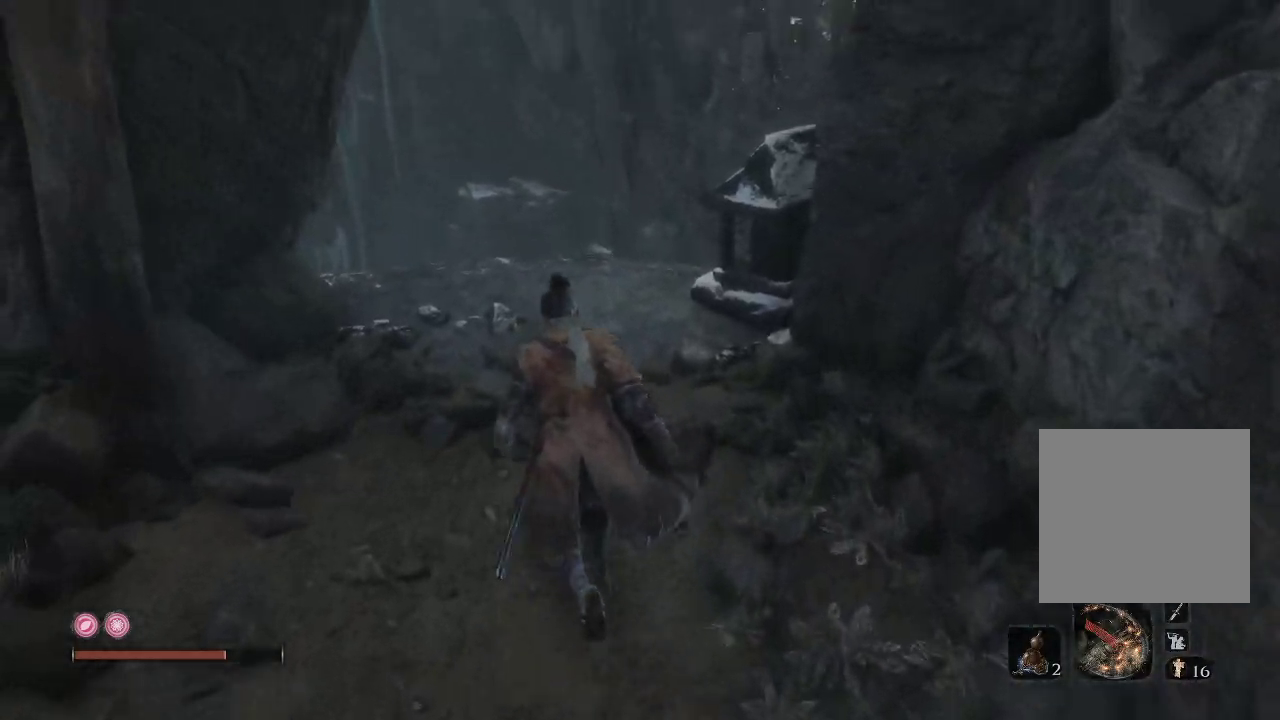
{"buttons": [], "left_stick": "up", "right_stick": "down", "events": [[350, "left_stick", "up"]]}
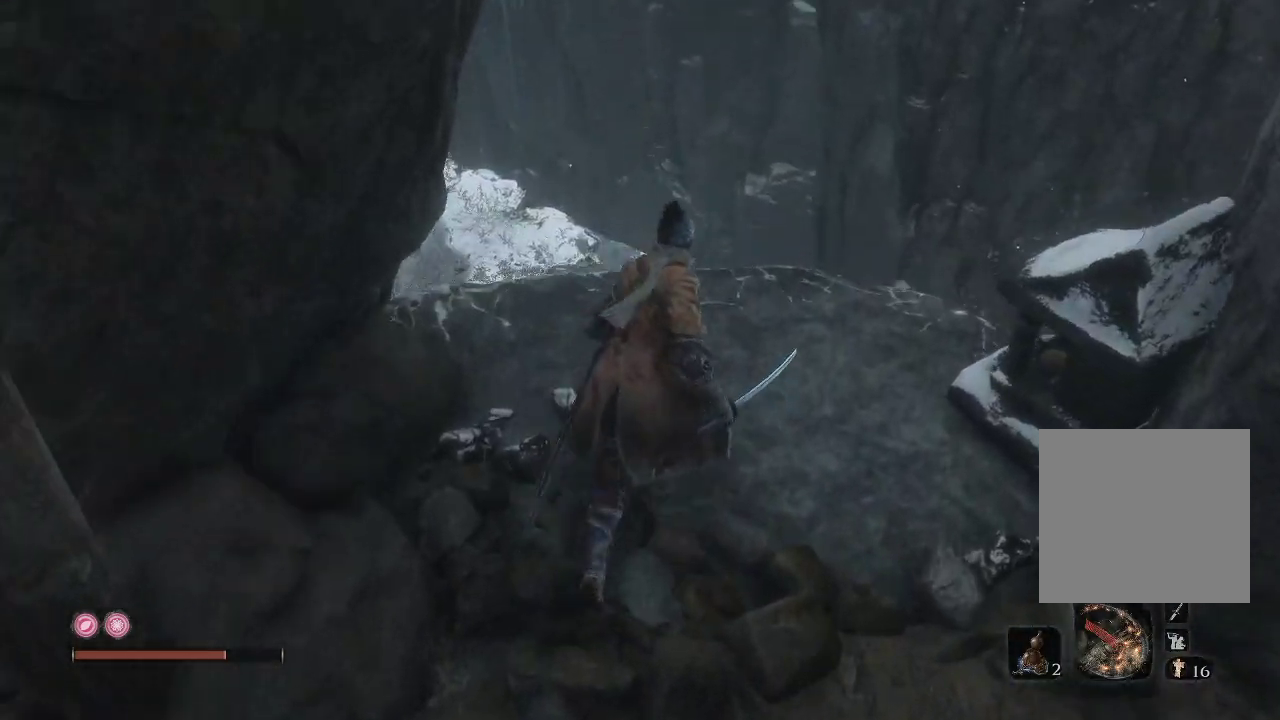
{"buttons": [], "left_stick": "center", "right_stick": "down-left", "events": [[100, "left_stick", "up-left"], [283, "left_stick", "center"], [383, "right_stick", "down-left"]]}
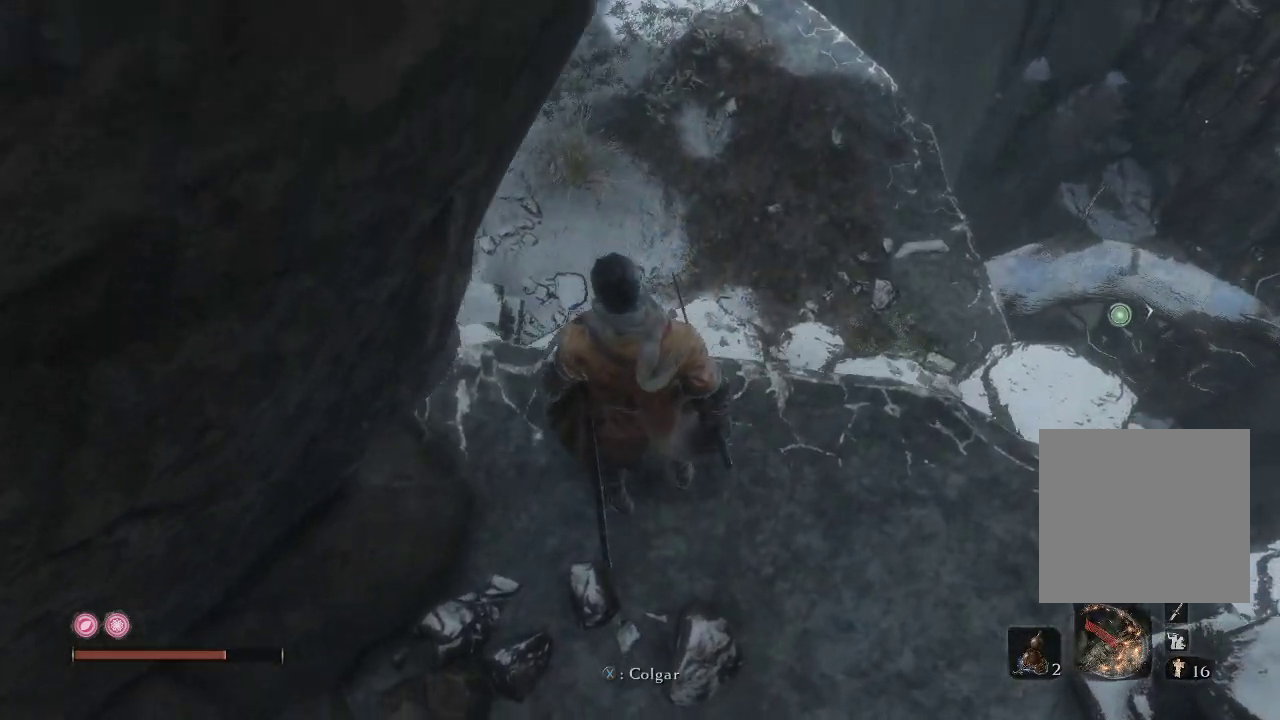
{"buttons": [], "left_stick": "center", "right_stick": "down-left", "events": [[267, "left_stick", "up-right"], [483, "left_stick", "center"]]}
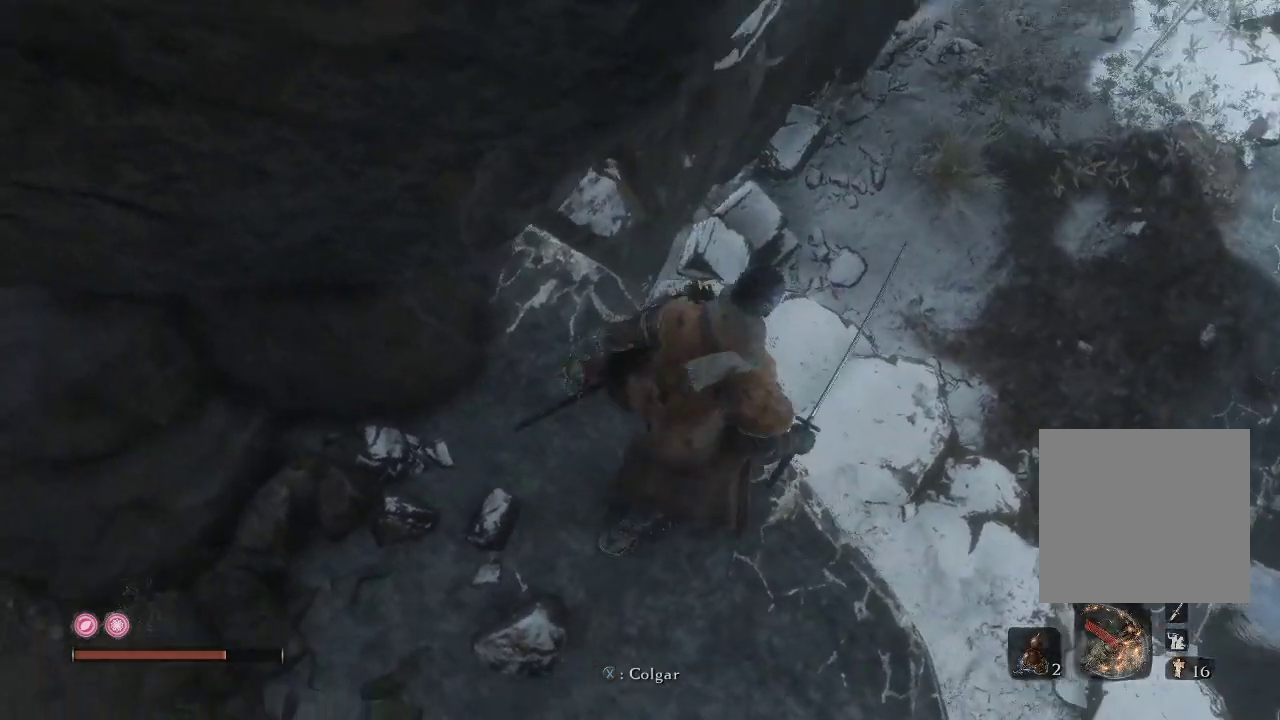
{"buttons": [], "left_stick": "center", "right_stick": "left", "events": [[383, "right_stick", "left"]]}